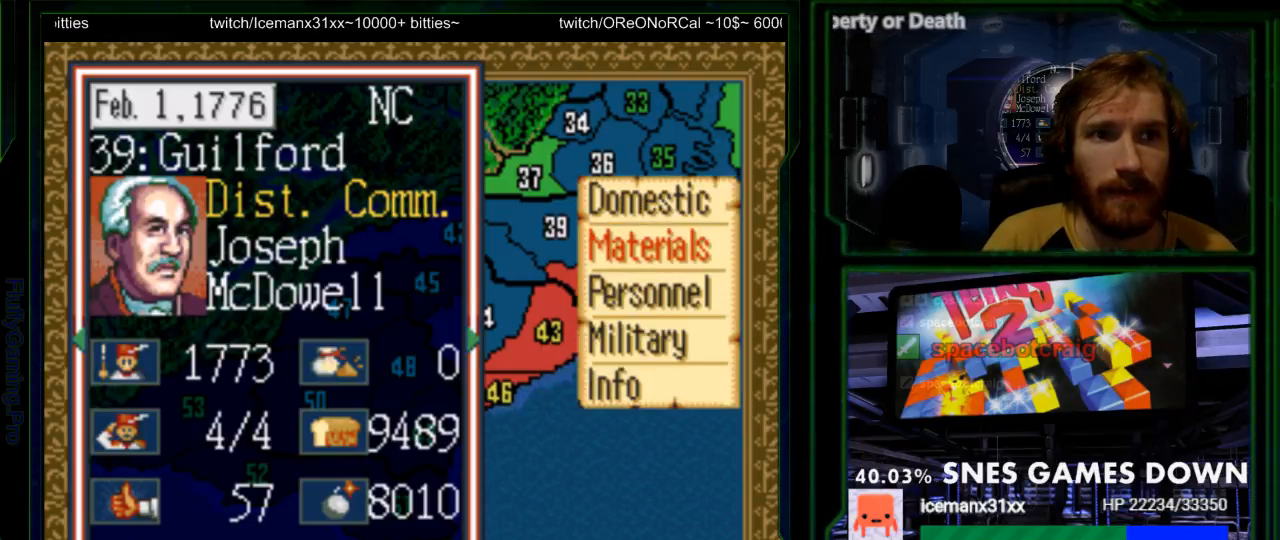
Gameplay with a controller (Nintendo layout); each line is a JSON object with the inputs held at the frame after it. "events" lists button and stick changes between this image and that frame as [ms after this image, input, new state], when the widget could be followed in between. Not read: L3 R3.
{"buttons": [], "events": [[400, "DPAD_UP", "down"], [483, "DPAD_UP", "up"]]}
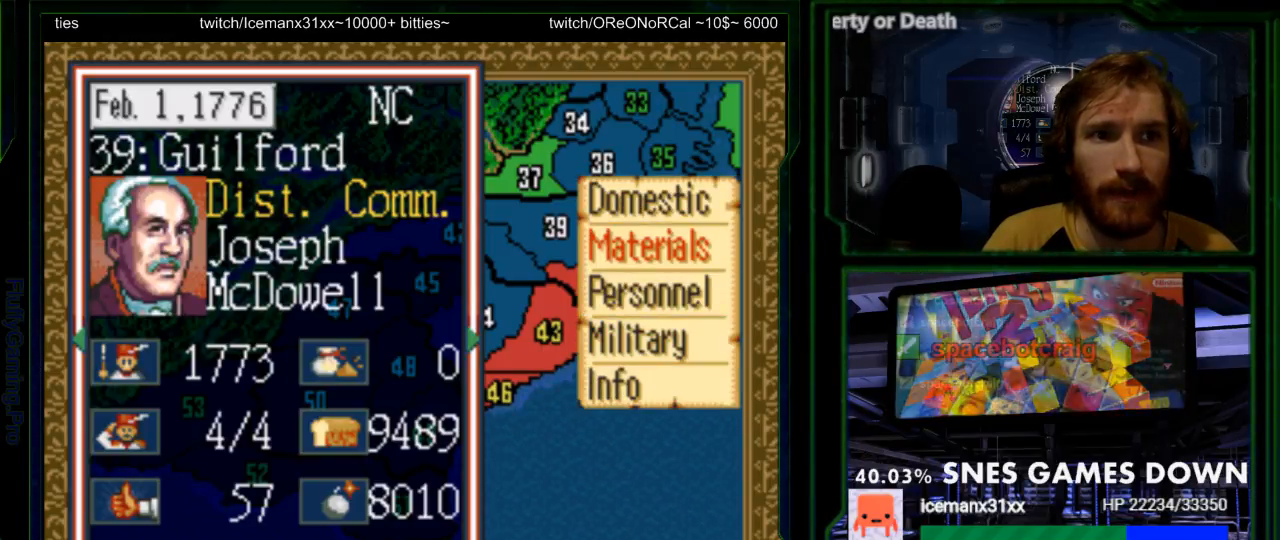
{"buttons": [], "events": [[150, "A", "down"], [250, "A", "up"]]}
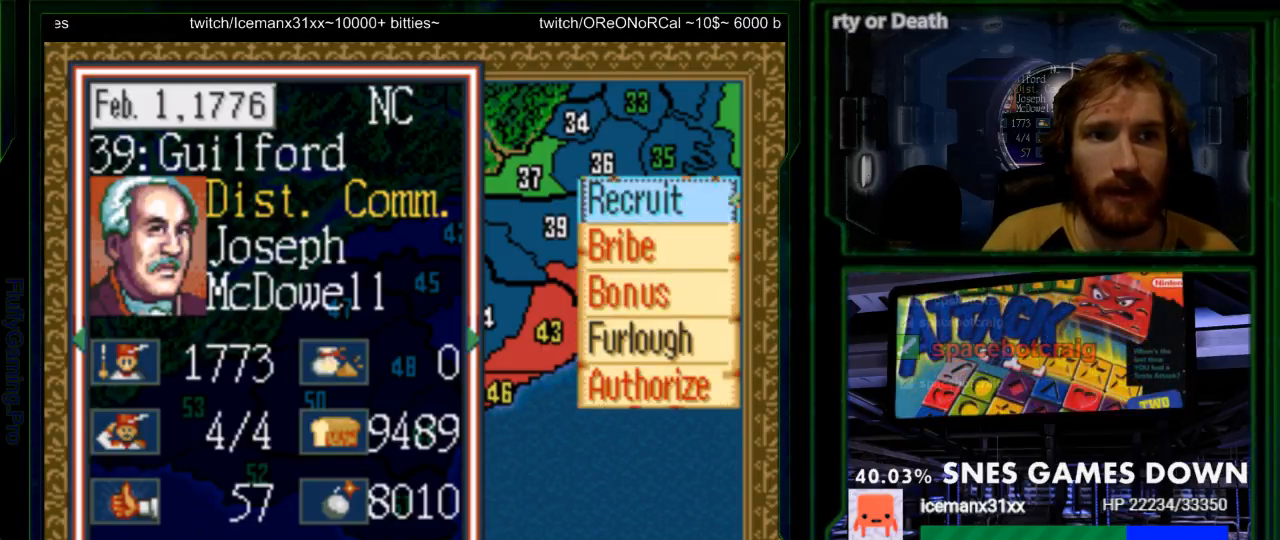
{"buttons": [], "events": [[17, "DPAD_DOWN", "down"], [100, "DPAD_DOWN", "up"], [167, "DPAD_DOWN", "down"], [267, "DPAD_DOWN", "up"], [333, "DPAD_DOWN", "down"], [433, "DPAD_DOWN", "up"]]}
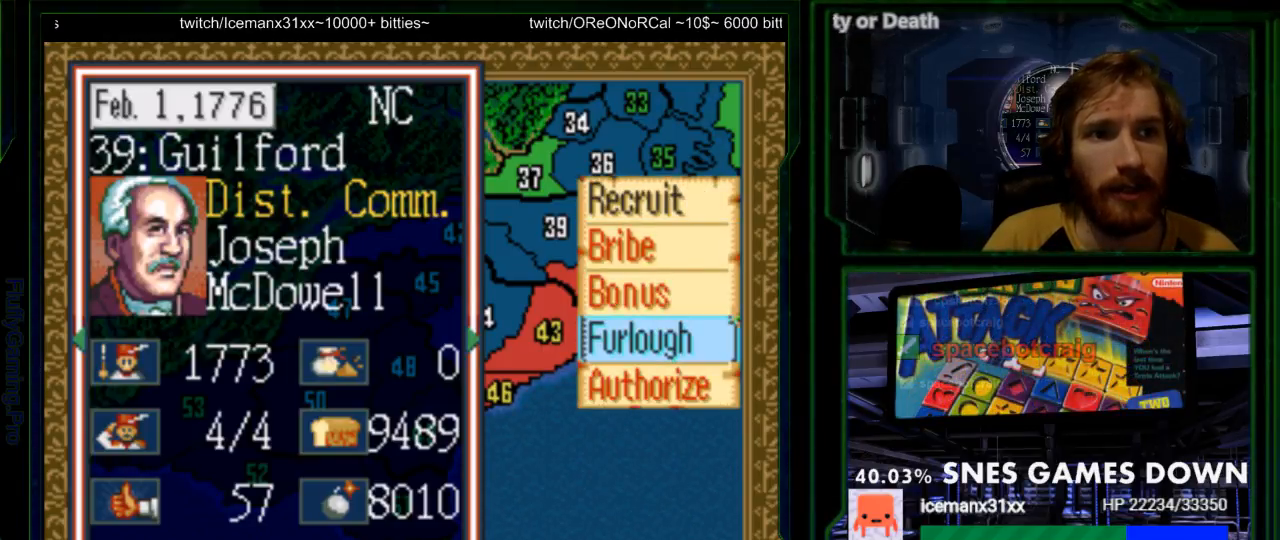
{"buttons": [], "events": [[17, "A", "down"], [117, "A", "up"]]}
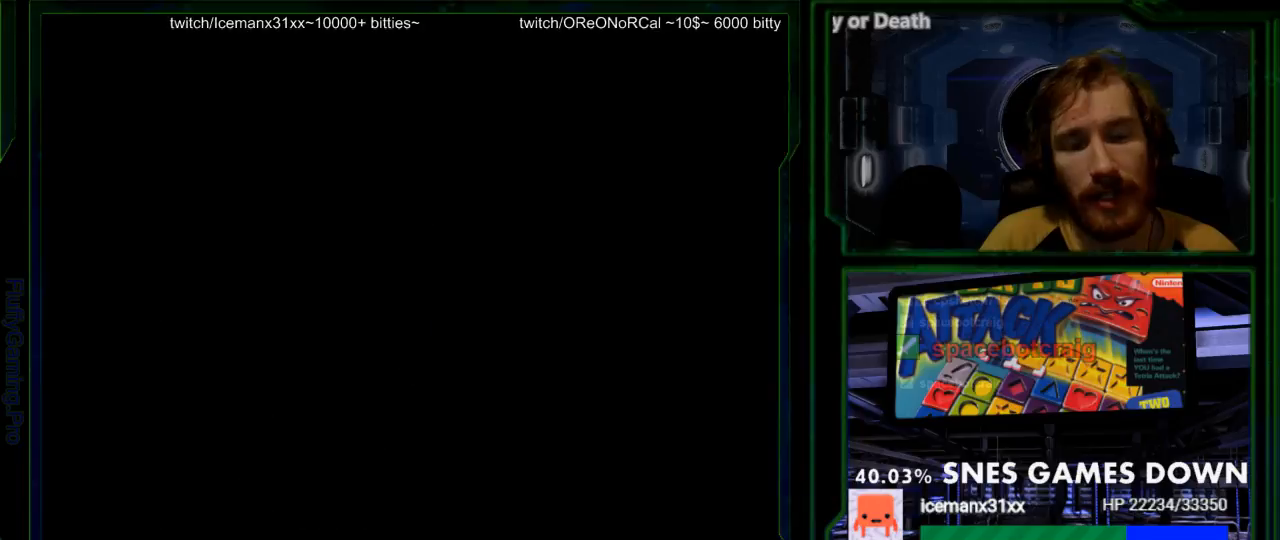
{"buttons": [], "events": []}
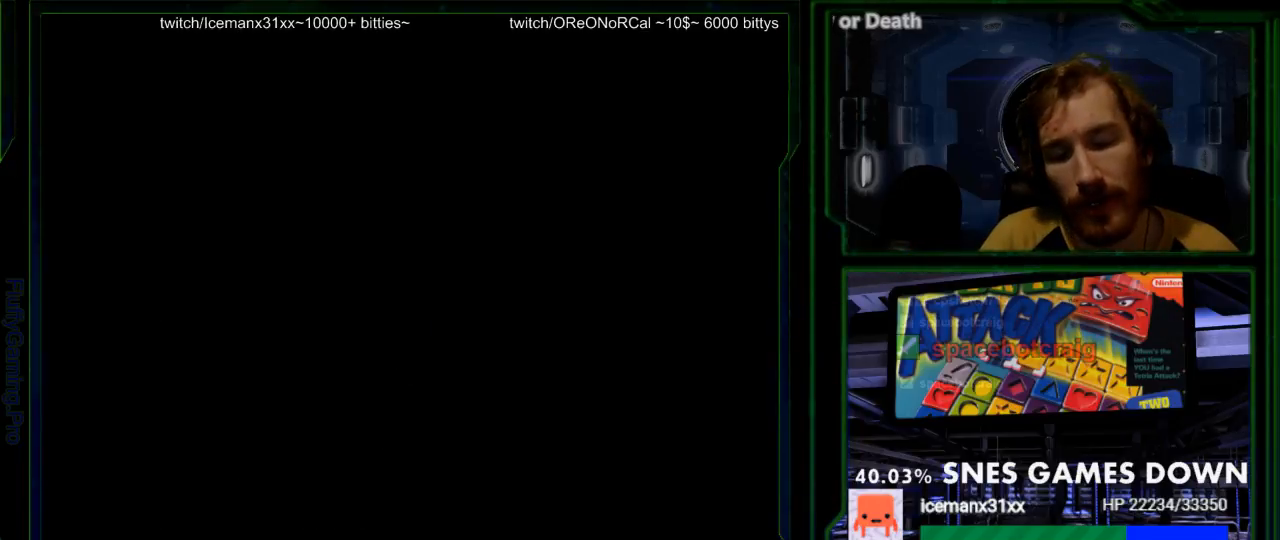
{"buttons": [], "events": []}
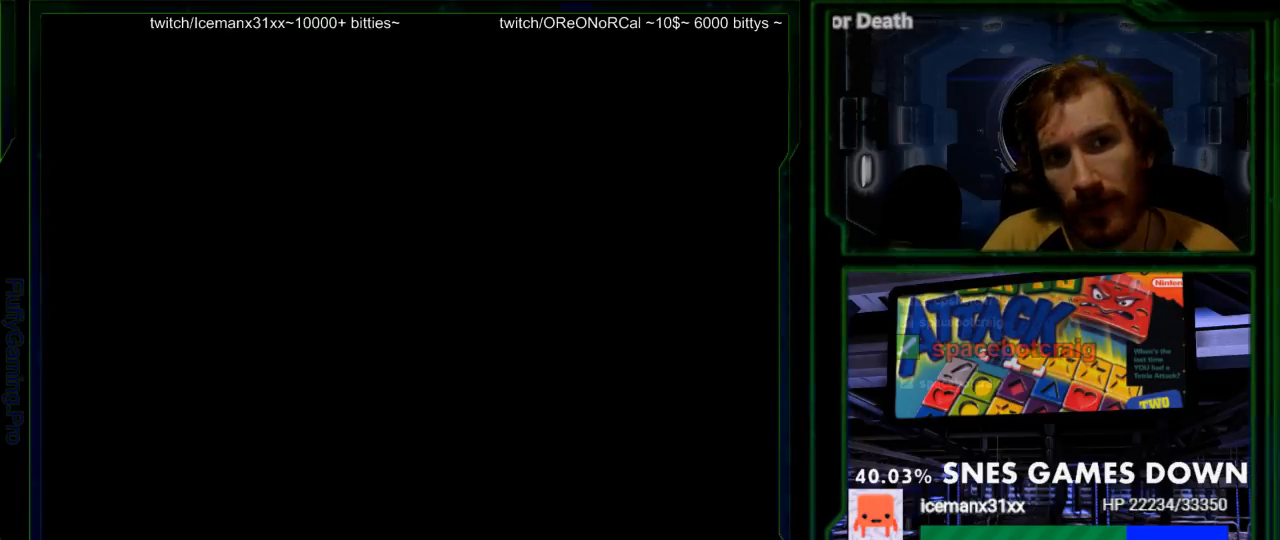
{"buttons": [], "events": []}
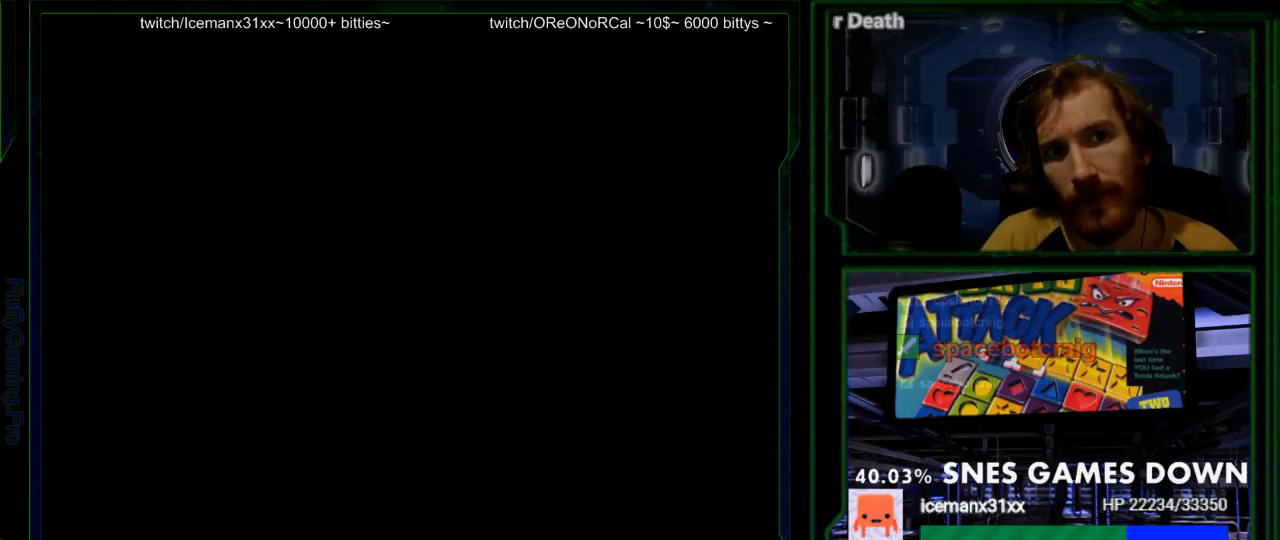
{"buttons": [], "events": []}
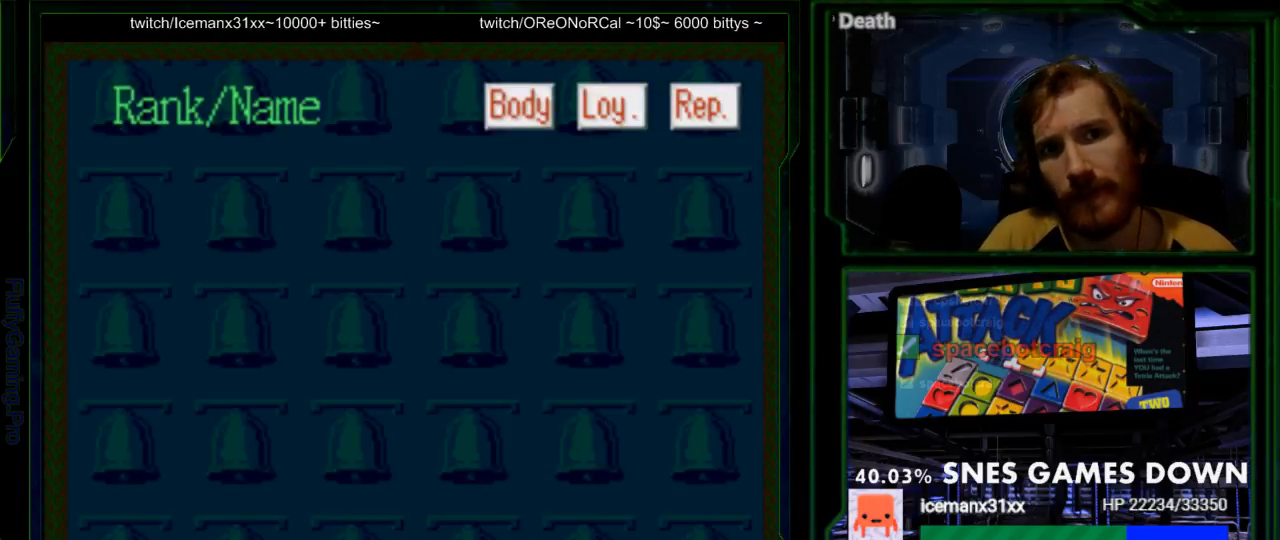
{"buttons": [], "events": [[200, "DPAD_DOWN", "down"], [267, "DPAD_DOWN", "up"], [367, "DPAD_DOWN", "down"], [467, "DPAD_DOWN", "up"]]}
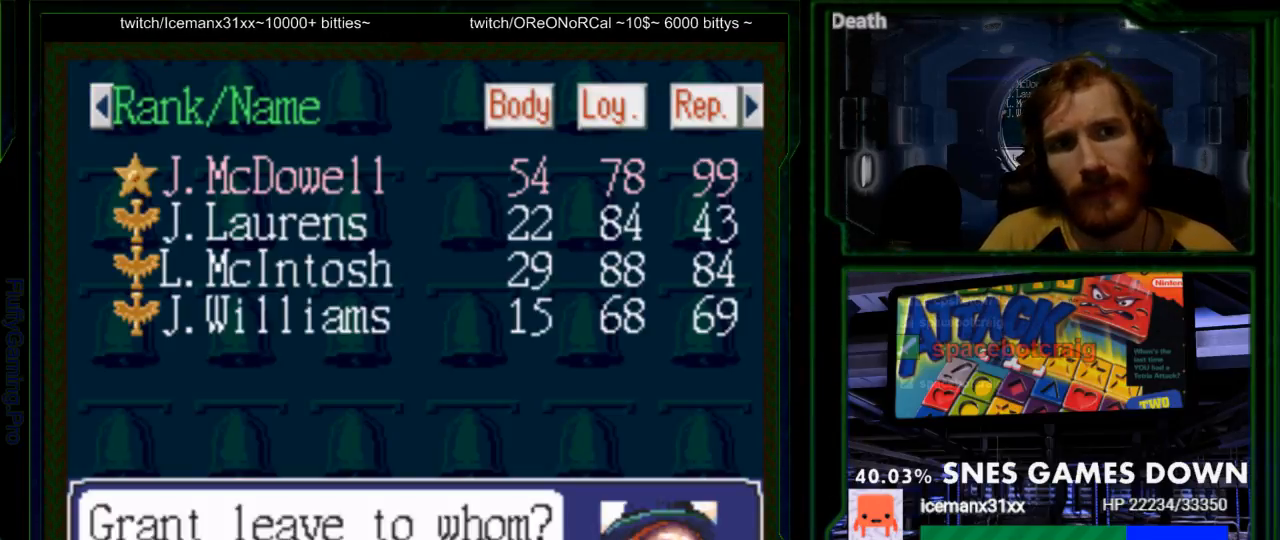
{"buttons": ["DPAD_DOWN"], "events": [[67, "DPAD_DOWN", "down"], [150, "DPAD_DOWN", "up"], [217, "DPAD_DOWN", "down"], [317, "DPAD_DOWN", "up"], [383, "DPAD_DOWN", "down"]]}
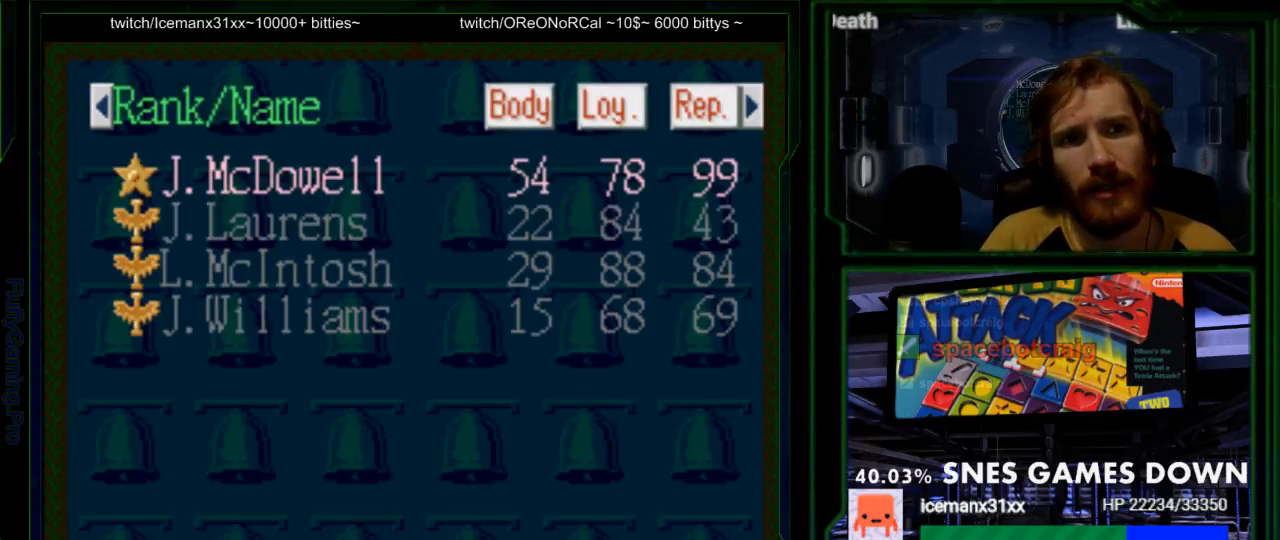
{"buttons": ["DPAD_DOWN"], "events": [[17, "DPAD_DOWN", "up"], [67, "DPAD_DOWN", "down"], [167, "DPAD_DOWN", "up"], [233, "DPAD_DOWN", "down"], [333, "DPAD_DOWN", "up"], [400, "DPAD_DOWN", "down"]]}
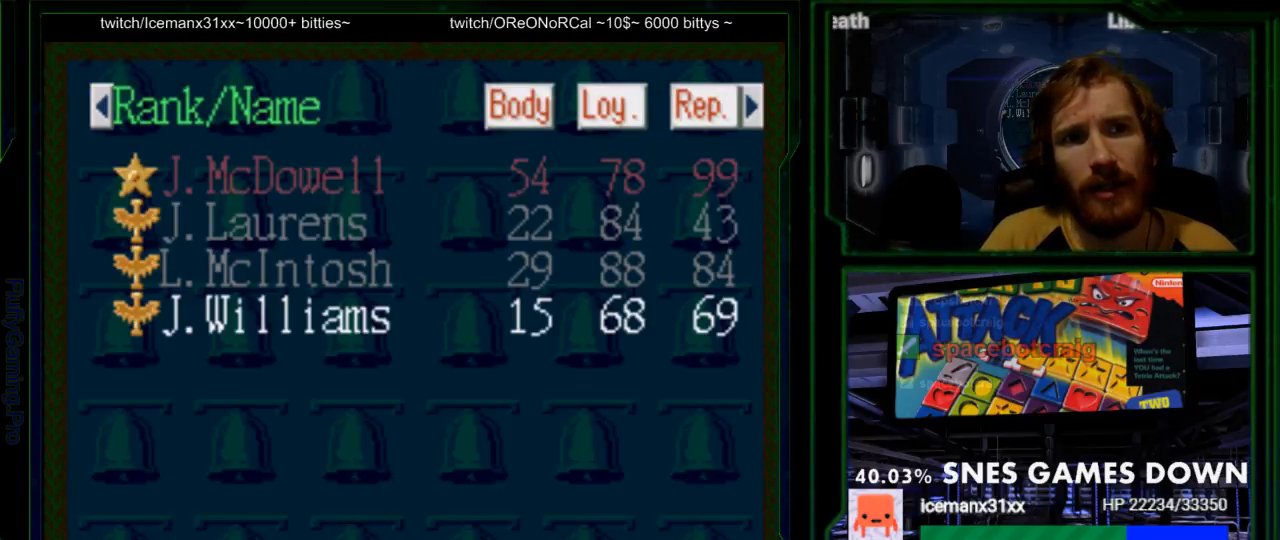
{"buttons": ["DPAD_UP"], "events": [[17, "DPAD_DOWN", "up"], [283, "DPAD_UP", "down"], [383, "DPAD_UP", "up"], [433, "DPAD_UP", "down"]]}
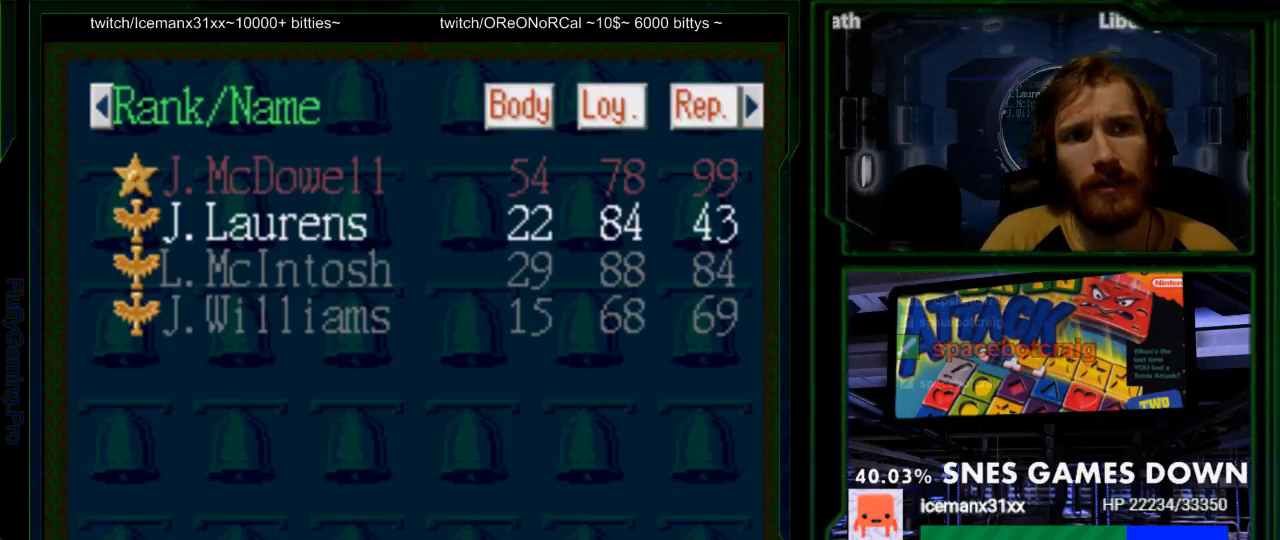
{"buttons": ["DPAD_DOWN"], "events": [[33, "DPAD_UP", "up"], [383, "DPAD_DOWN", "down"]]}
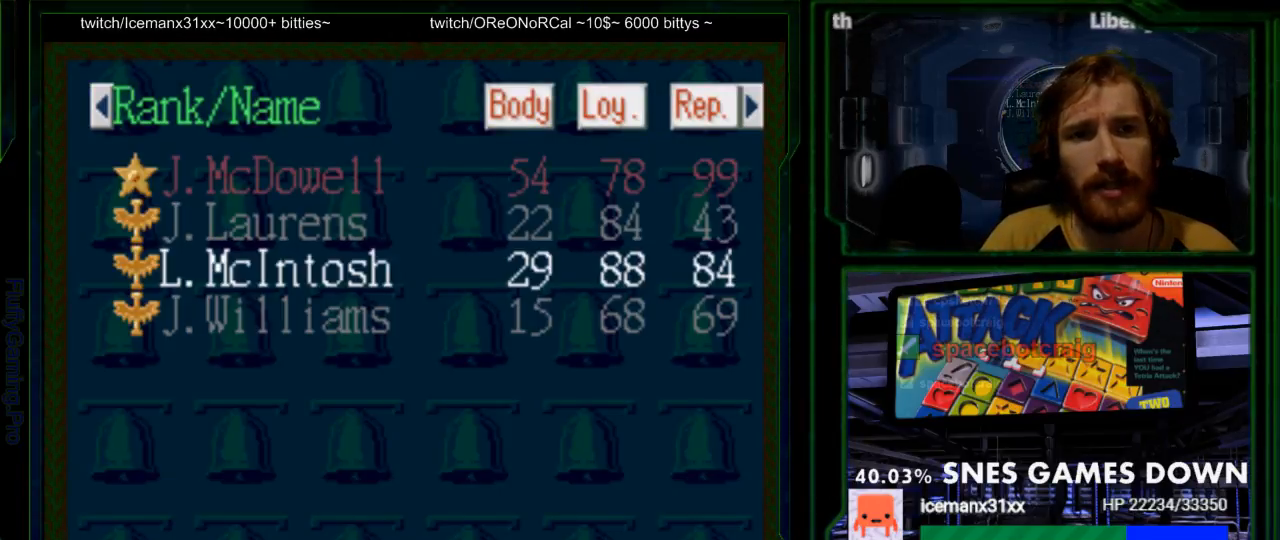
{"buttons": ["A"], "events": [[17, "DPAD_DOWN", "up"], [83, "DPAD_DOWN", "down"], [133, "DPAD_DOWN", "up"], [417, "A", "down"]]}
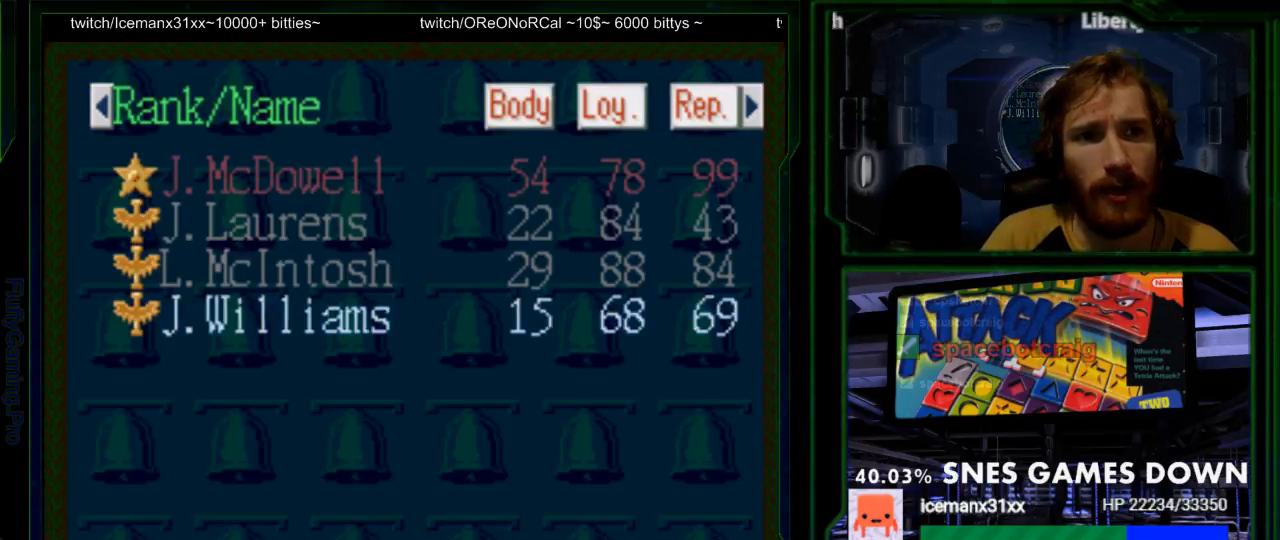
{"buttons": ["A"], "events": [[33, "A", "up"], [233, "DPAD_UP", "down"], [350, "DPAD_UP", "up"], [383, "A", "down"]]}
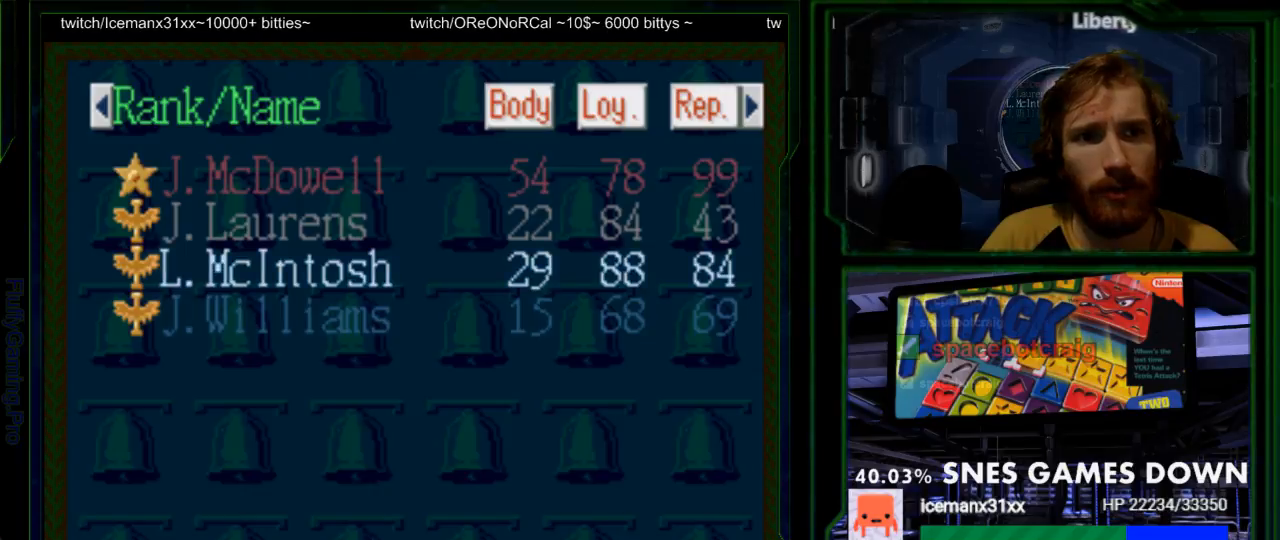
{"buttons": [], "events": [[17, "A", "up"], [83, "DPAD_UP", "down"], [200, "DPAD_UP", "up"], [250, "A", "down"], [383, "A", "up"]]}
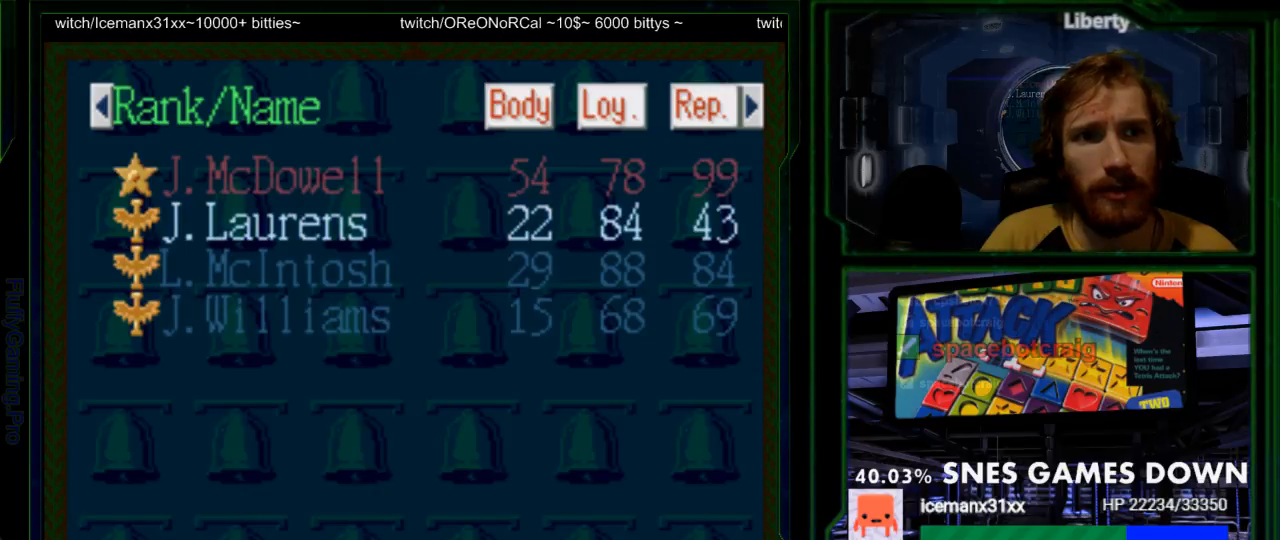
{"buttons": [], "events": [[100, "DPAD_DOWN", "down"], [200, "DPAD_DOWN", "up"], [383, "DPAD_UP", "down"], [483, "DPAD_UP", "up"]]}
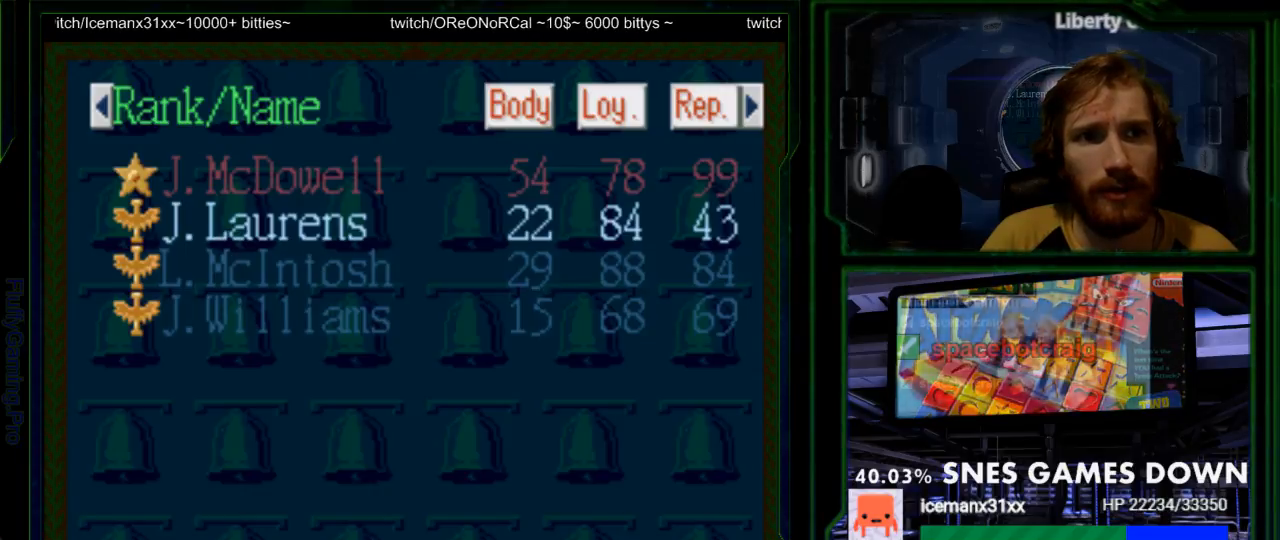
{"buttons": [], "events": [[117, "B", "down"], [167, "B", "up"]]}
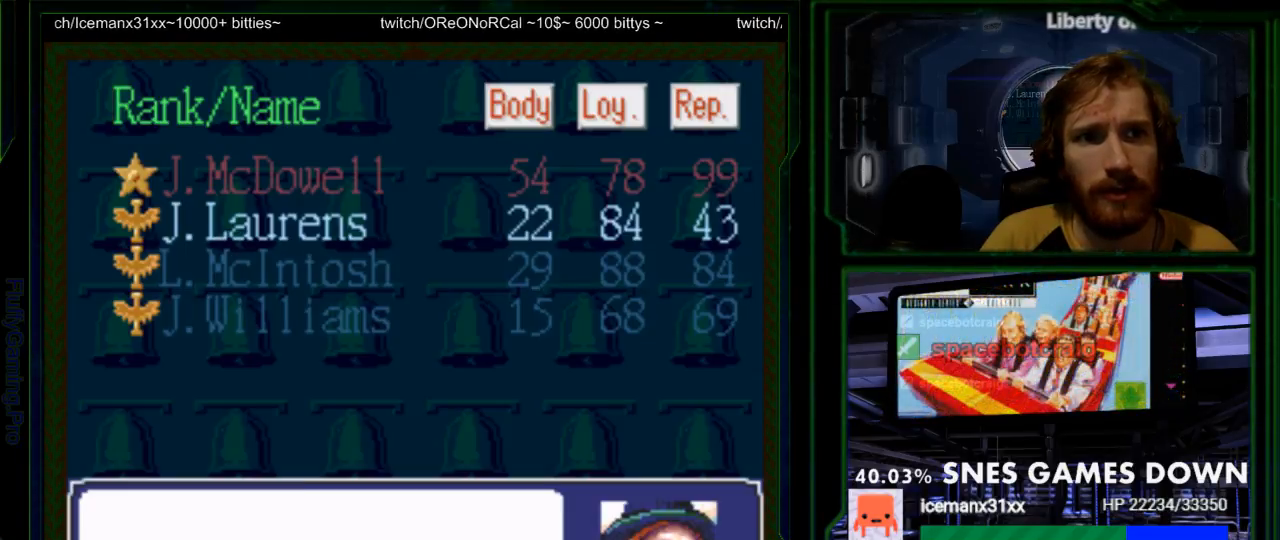
{"buttons": [], "events": []}
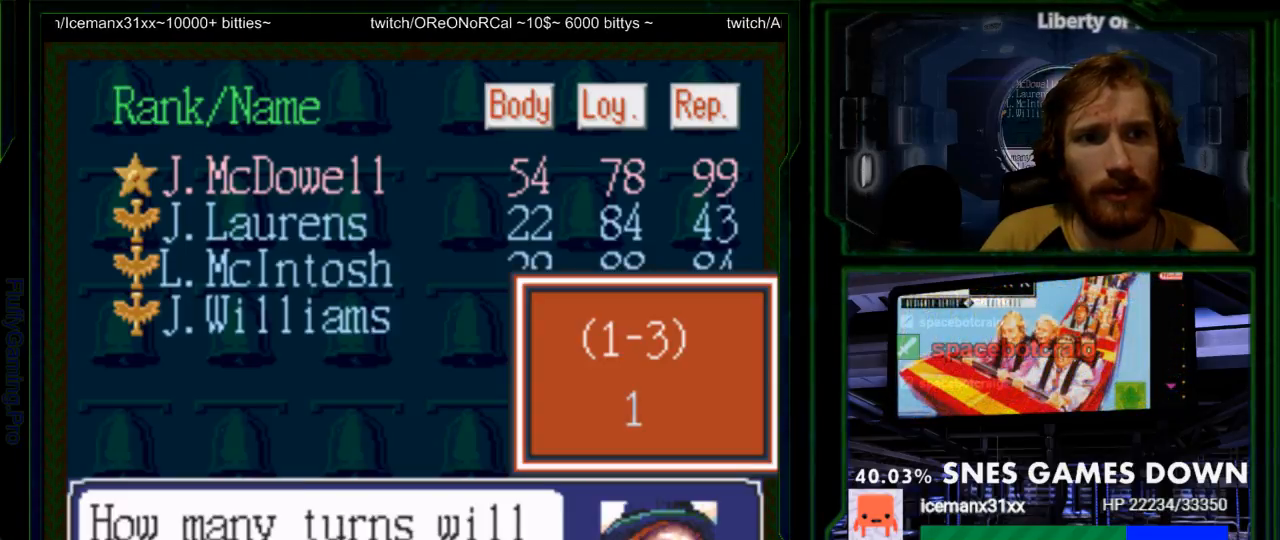
{"buttons": []}
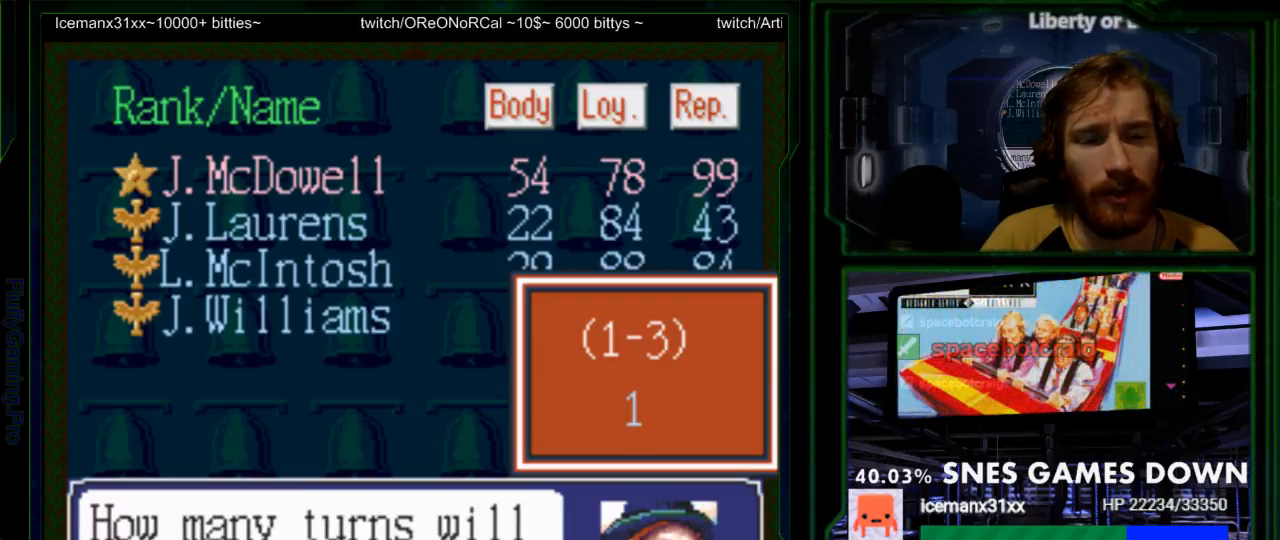
{"buttons": [], "events": [[67, "DPAD_UP", "down"], [200, "DPAD_UP", "up"]]}
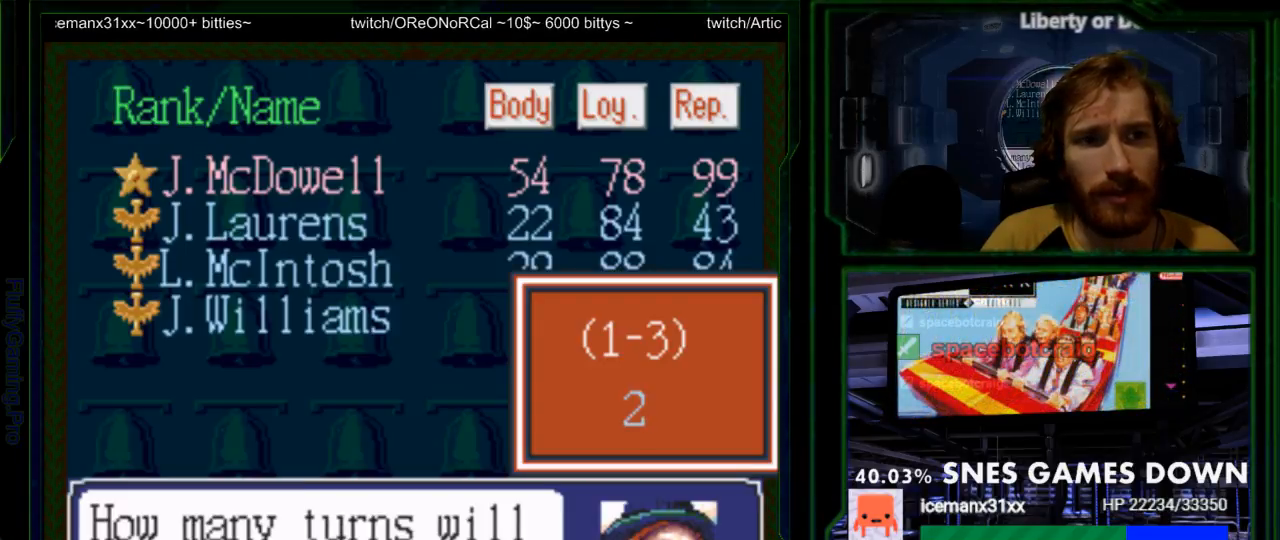
{"buttons": [], "events": [[50, "A", "down"], [150, "A", "up"]]}
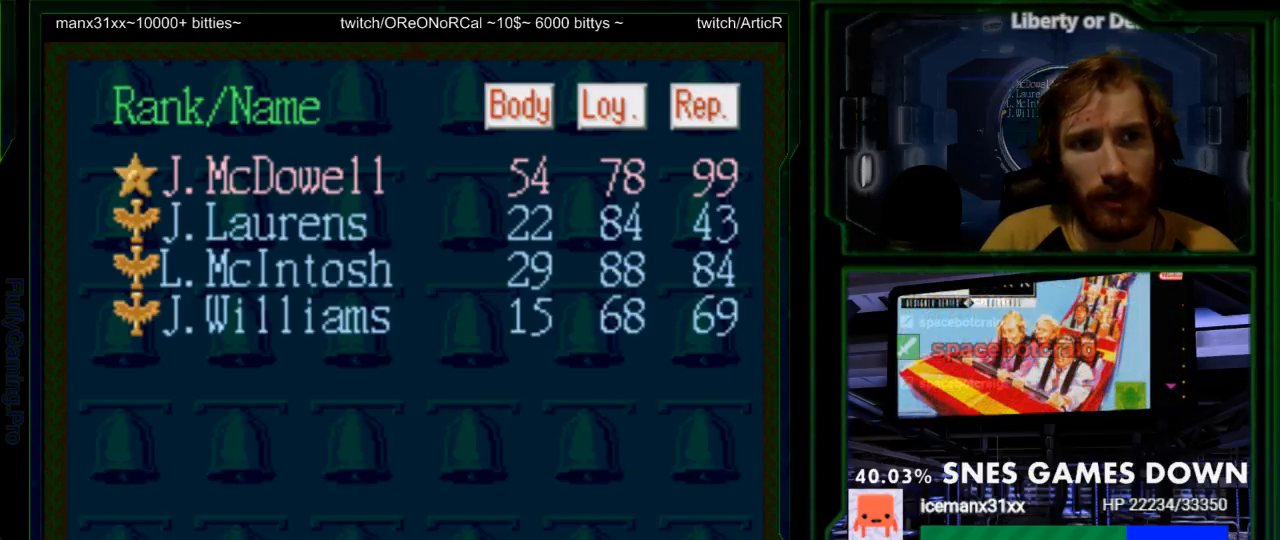
{"buttons": [], "events": []}
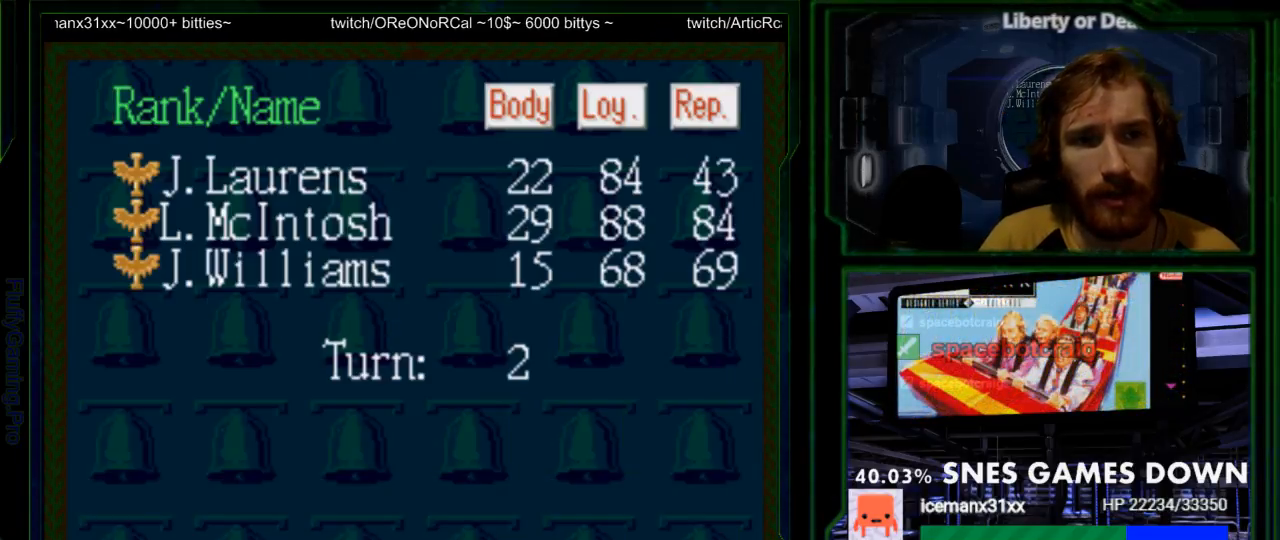
{"buttons": [], "events": []}
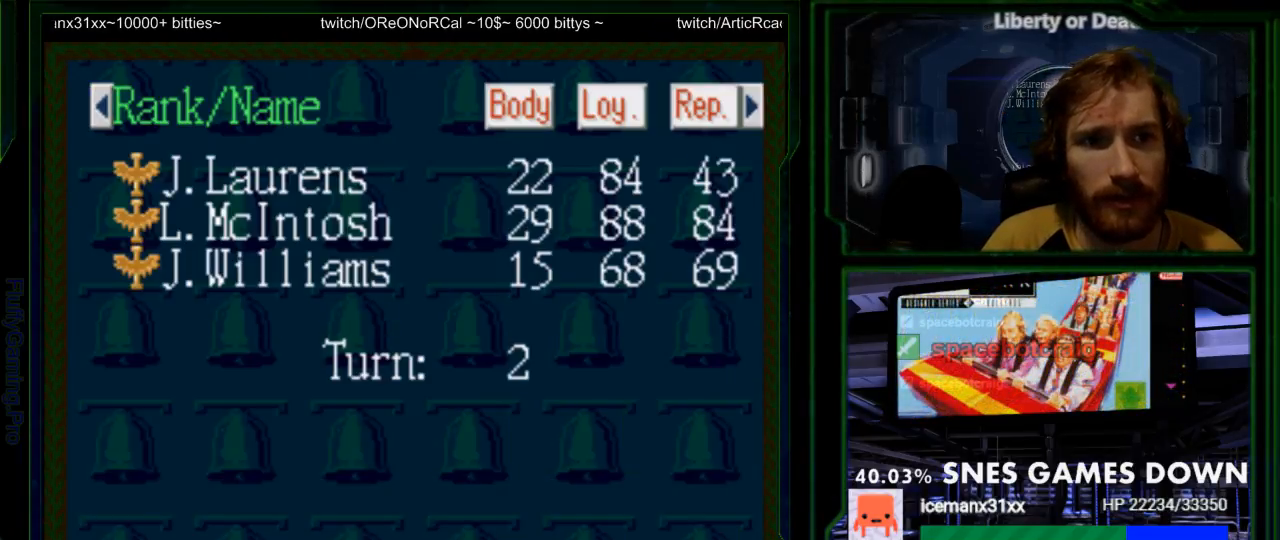
{"buttons": [], "events": [[117, "A", "down"], [250, "A", "up"]]}
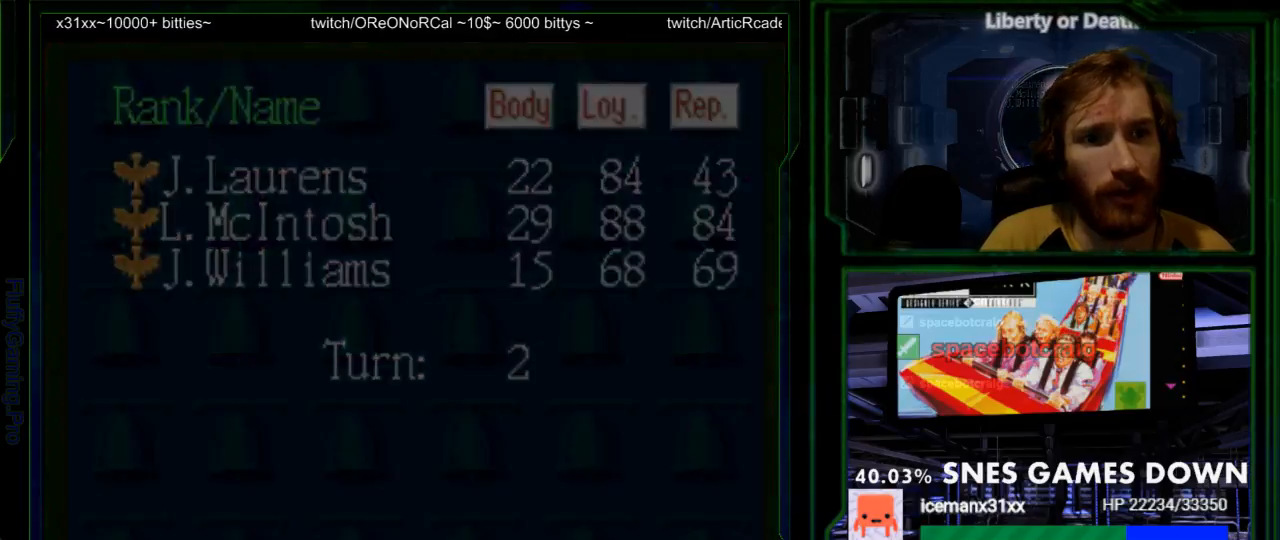
{"buttons": [], "events": []}
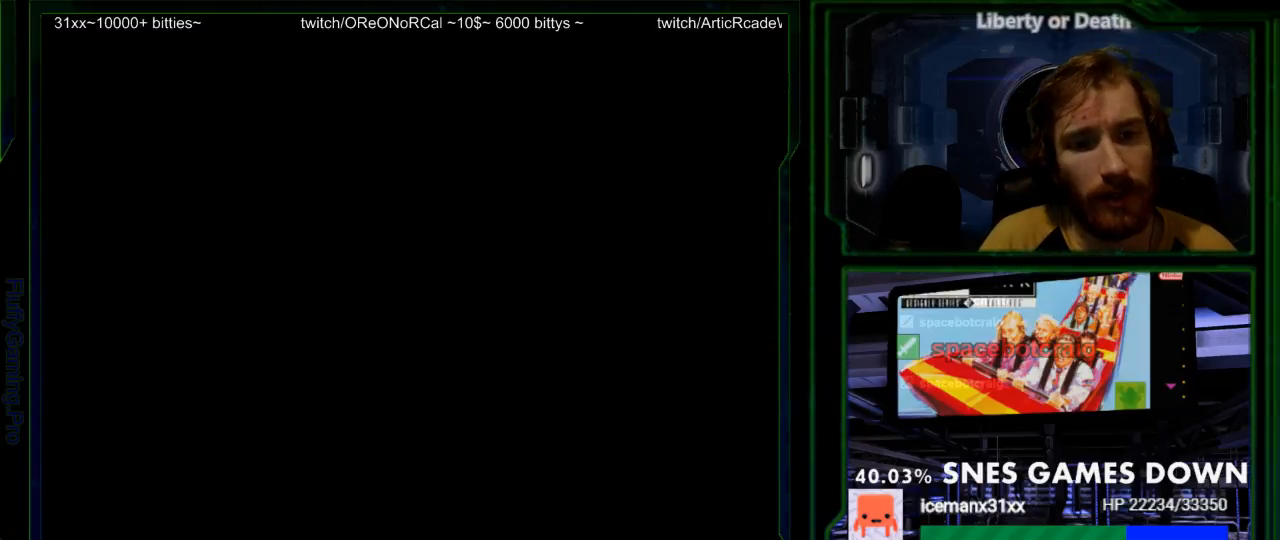
{"buttons": [], "events": [[283, "A", "down"], [400, "A", "up"]]}